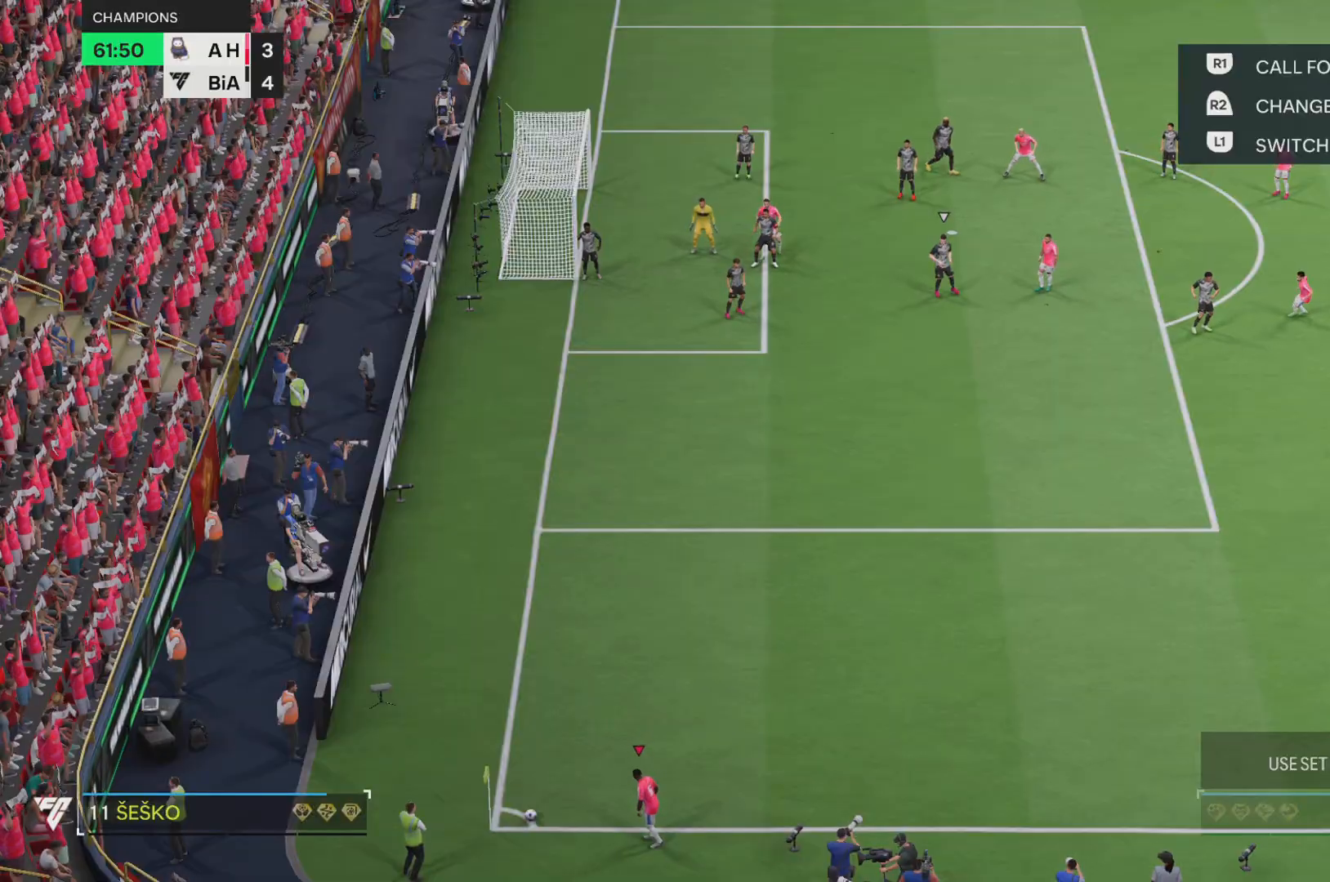
Gameplay with a controller (PlayStation layout); each line is a JSON object with the inputs held at the frame after it. "events" lists button and stick changes between this image and that frame as [ms after this image, input, new state], when the widget could be followed in between. Not read: L2 L3 R3.
{"buttons": [], "left_stick": "center", "right_stick": "center", "events": []}
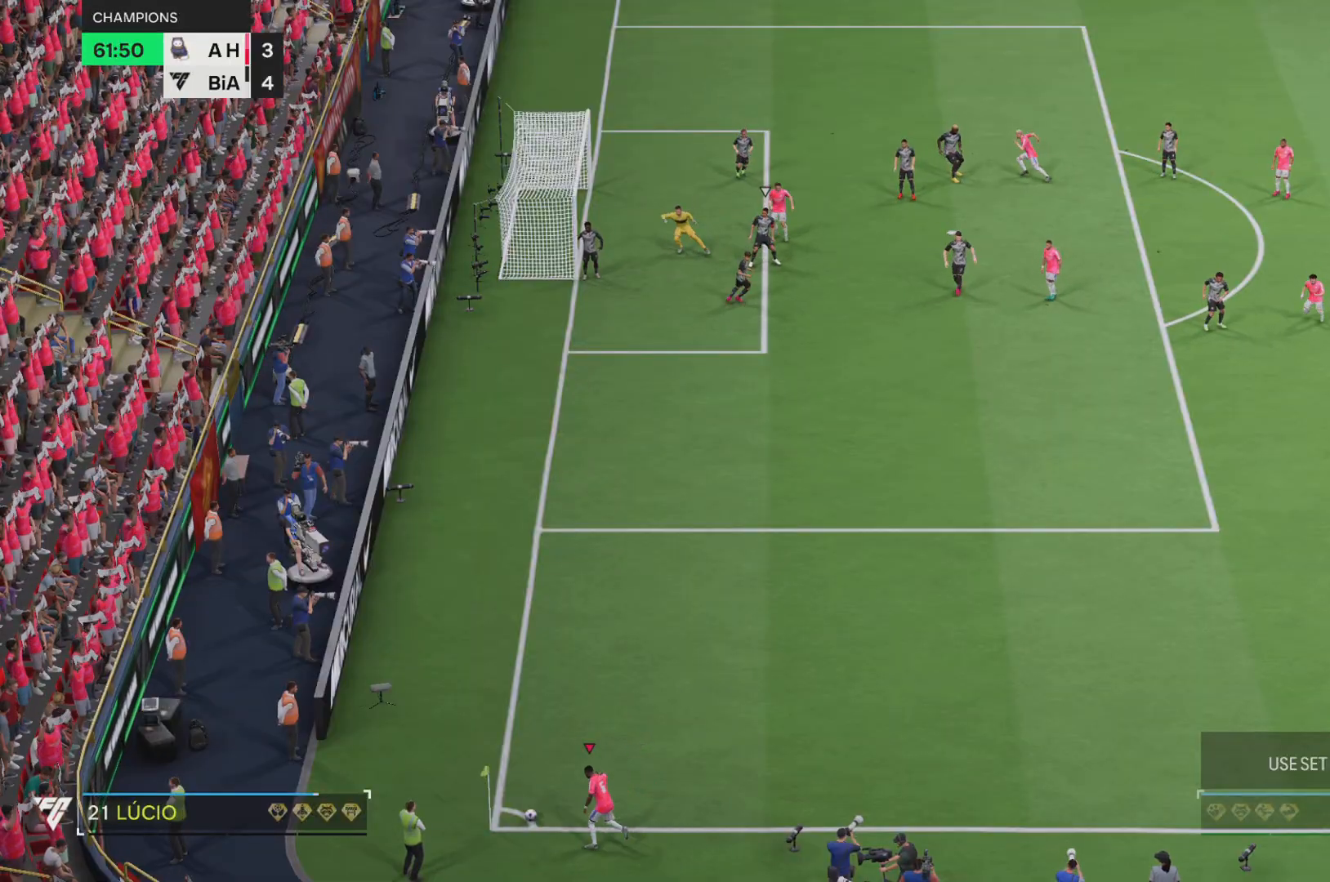
{"buttons": [], "left_stick": "center", "right_stick": "center", "events": []}
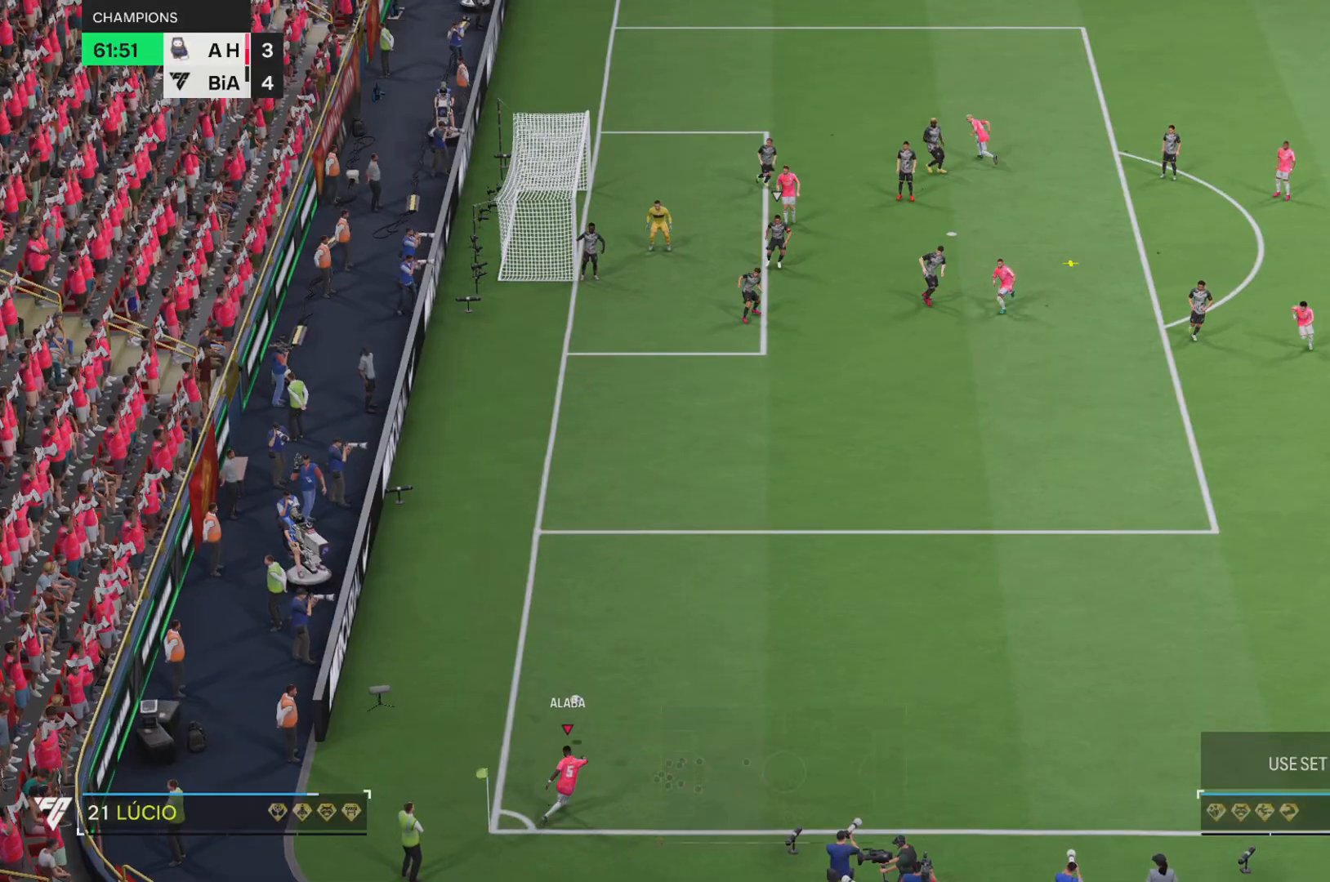
{"buttons": [], "left_stick": "center", "right_stick": "center", "events": [[317, "SQUARE", "down"], [500, "SQUARE", "up"]]}
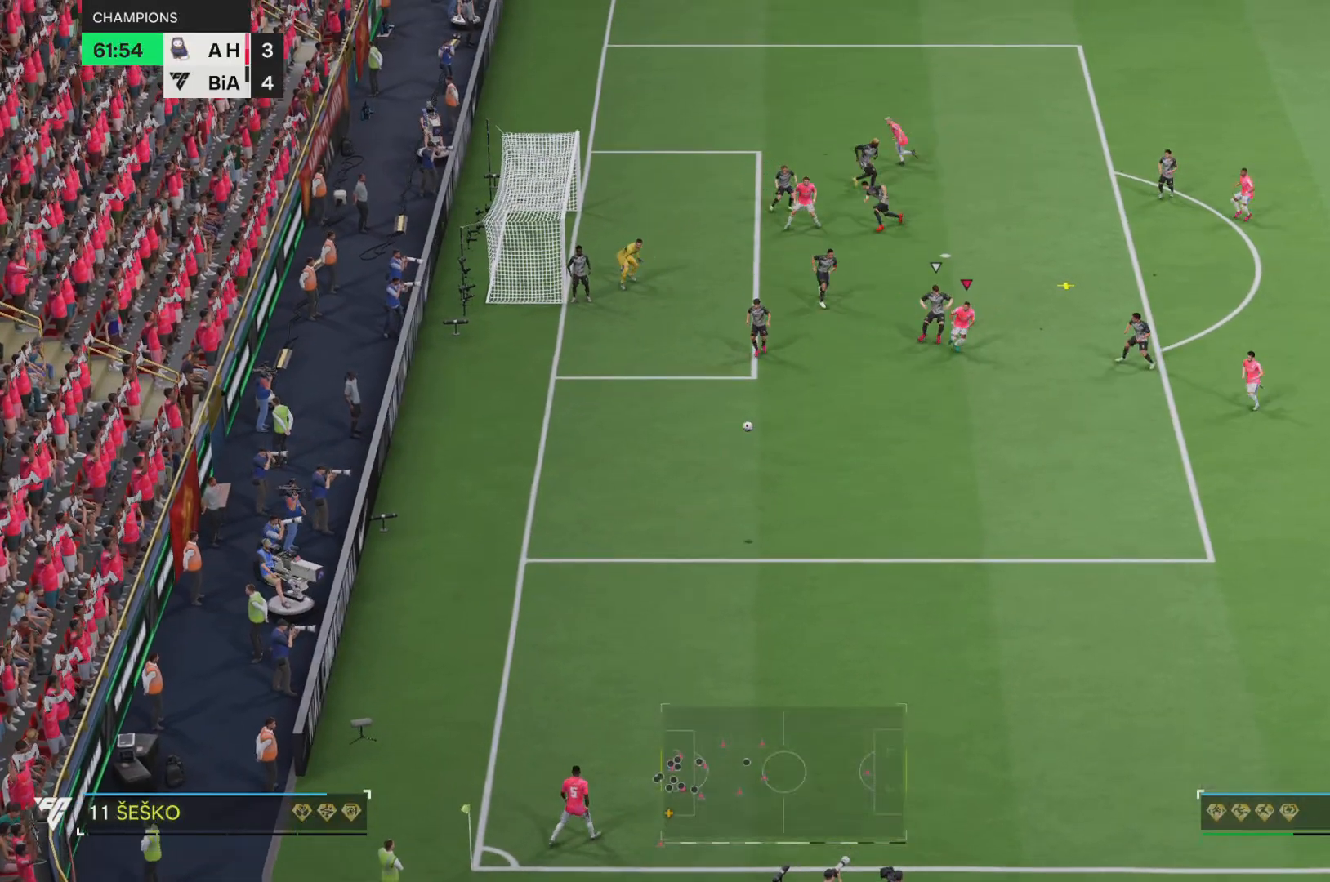
{"buttons": ["R1", "R2"], "left_stick": "center", "right_stick": "center", "events": [[367, "R1", "down"], [384, "R2", "down"]]}
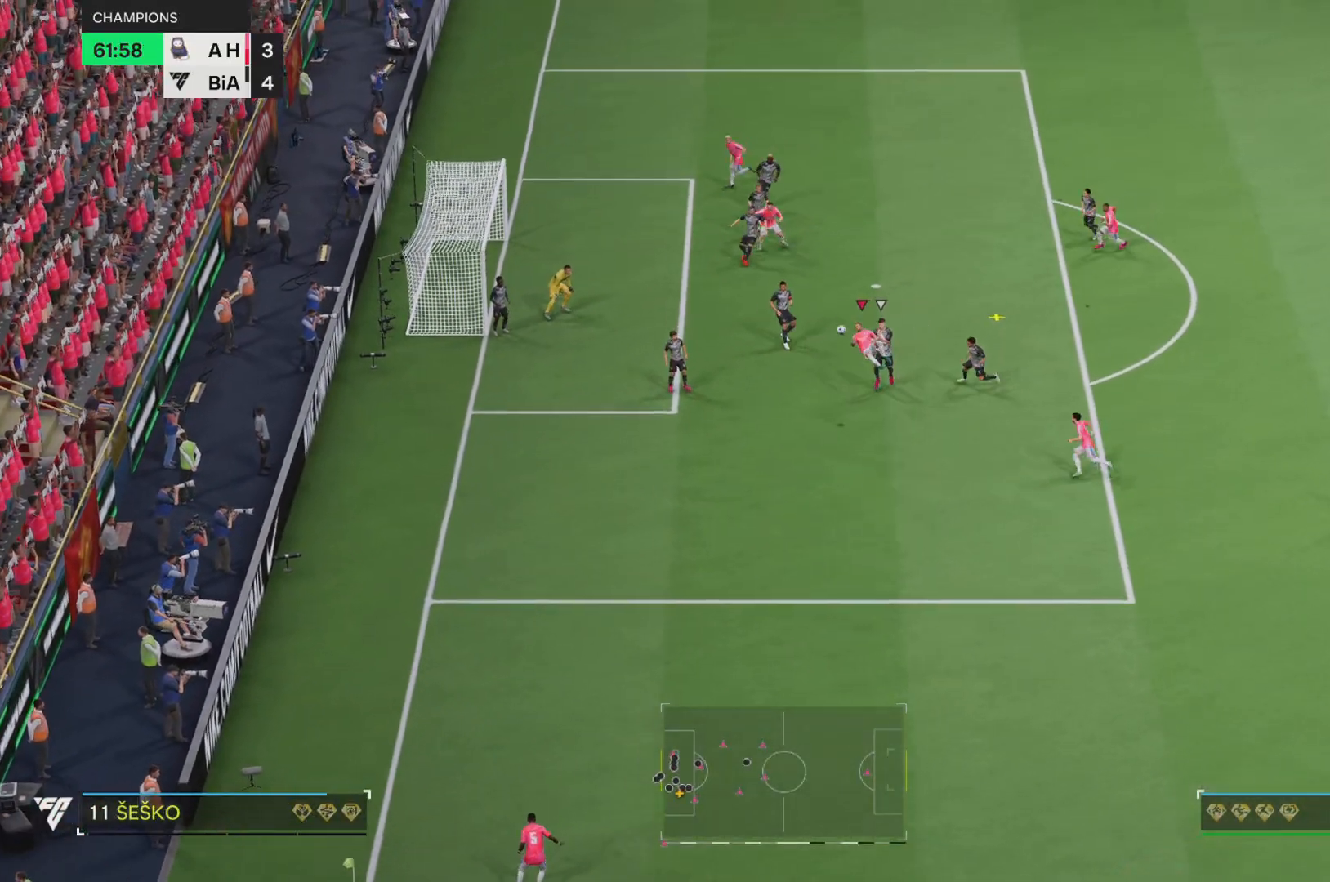
{"buttons": ["R1", "R2"], "left_stick": "up-left", "right_stick": "center", "events": [[183, "left_stick", "up-left"]]}